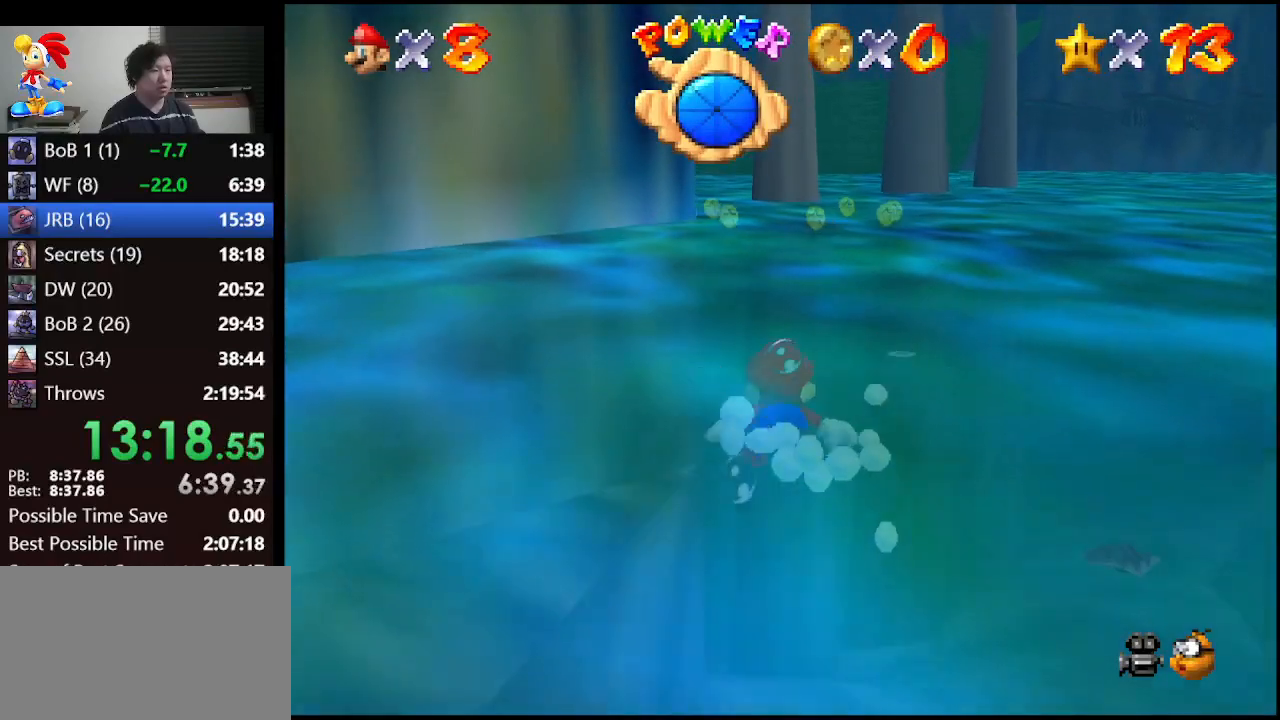
Gameplay with a controller (Nintendo layout); each line is a JSON object with the inputs held at the frame after it. "events" lists button and stick changes between this image and that frame as [ms after this image, input, new state], when the widget could be followed in between. Not read: L1 L3 R3.
{"buttons": [], "left_stick": "center", "events": [[33, "left_stick", "up"], [167, "A", "down"], [267, "left_stick", "center"], [433, "A", "up"]]}
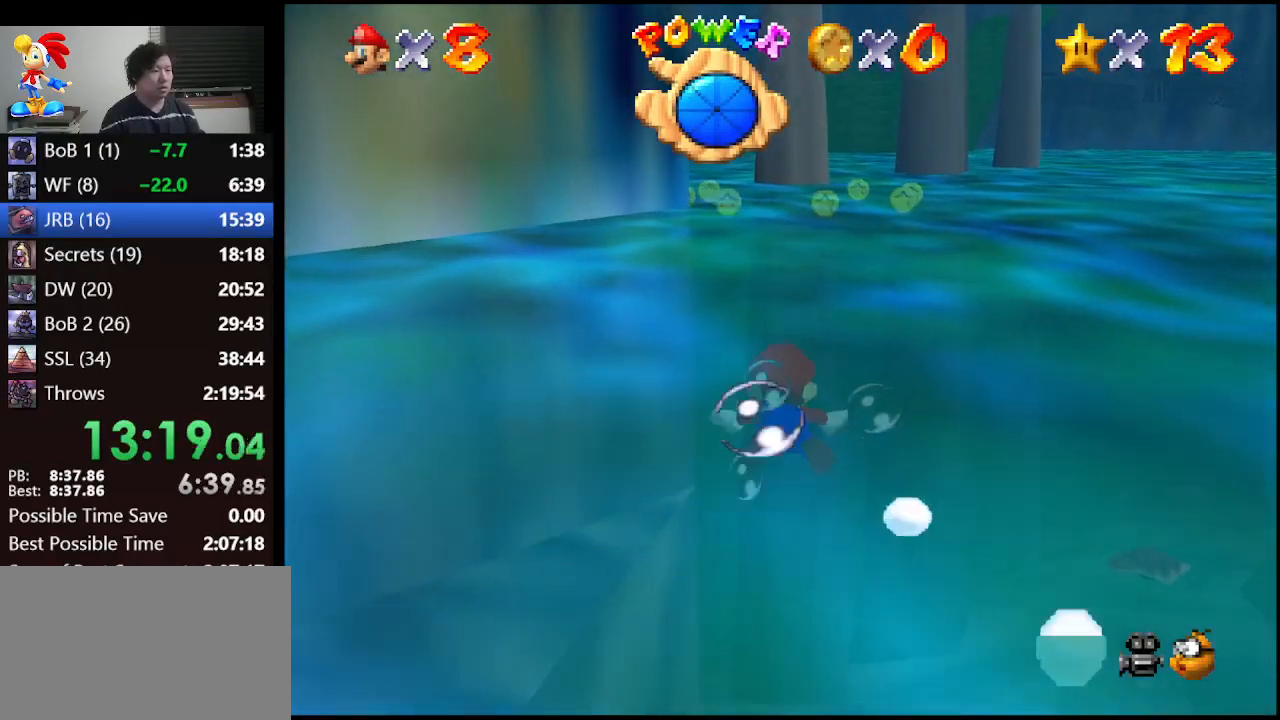
{"buttons": ["A"], "left_stick": "center", "events": [[300, "A", "down"]]}
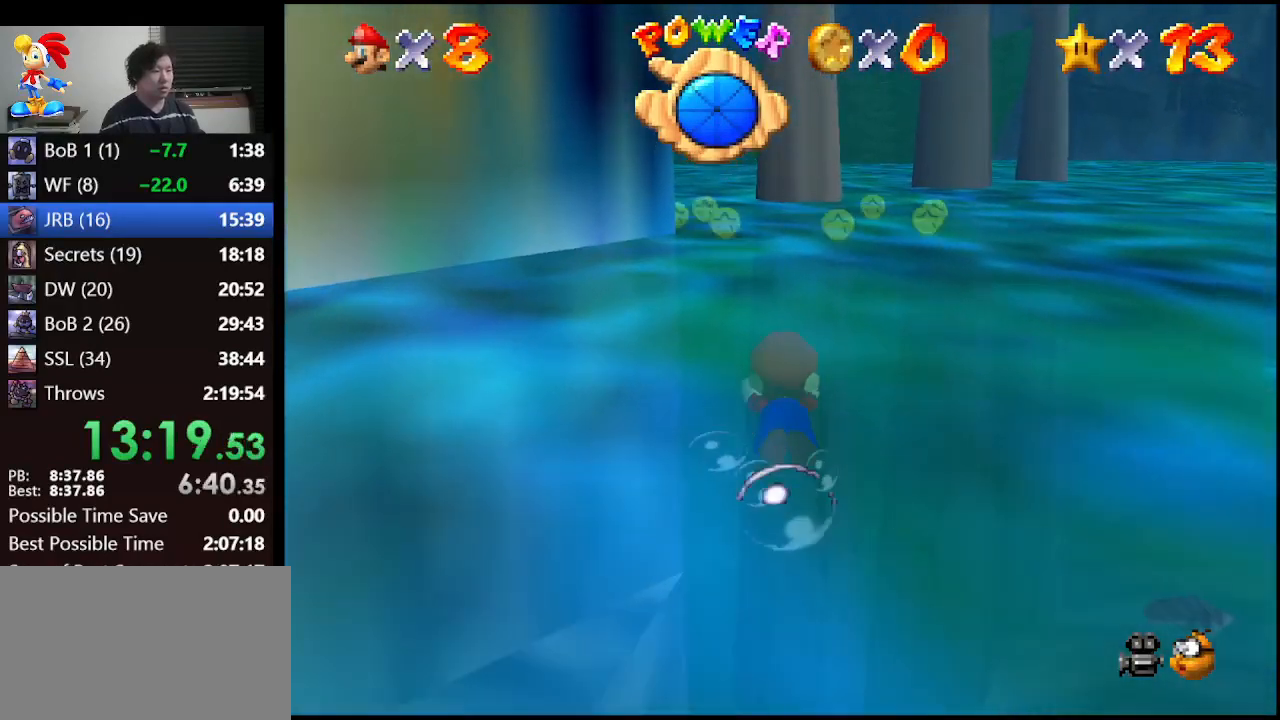
{"buttons": ["A"], "left_stick": "up", "events": [[33, "A", "up"], [200, "left_stick", "up"], [500, "A", "down"]]}
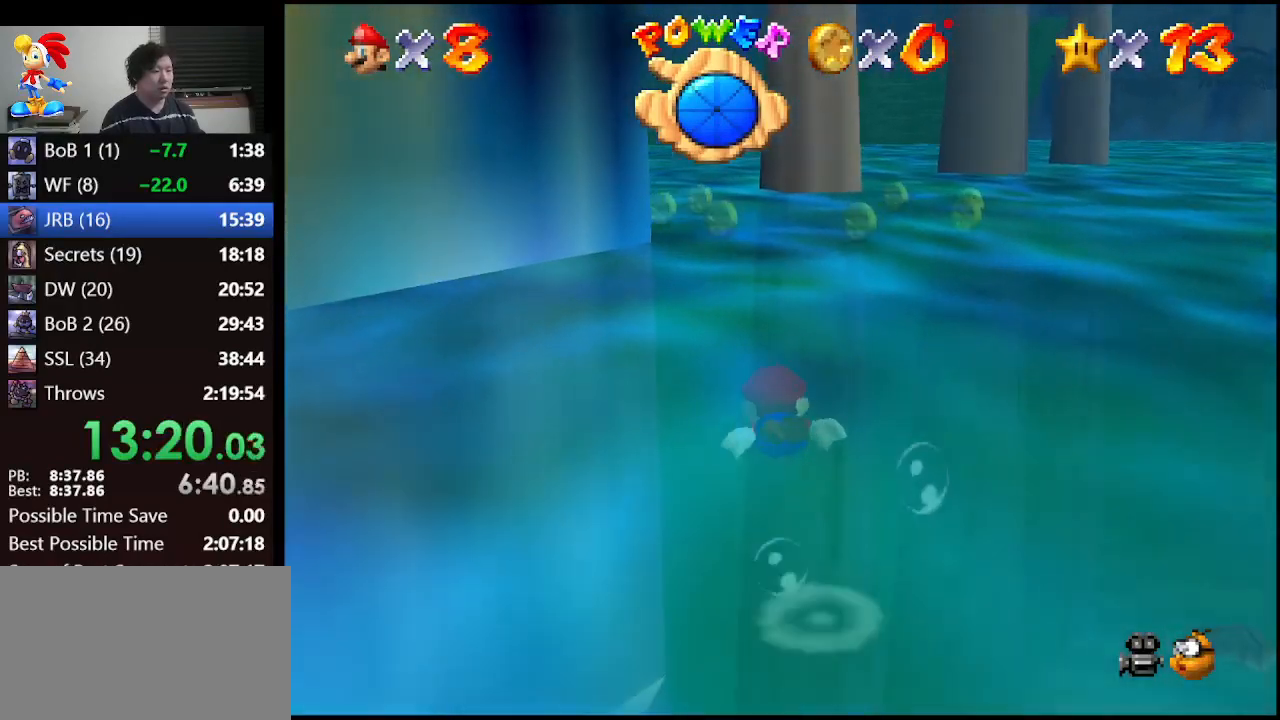
{"buttons": [], "left_stick": "up-left", "events": [[33, "left_stick", "center"], [267, "A", "up"], [400, "left_stick", "up-left"]]}
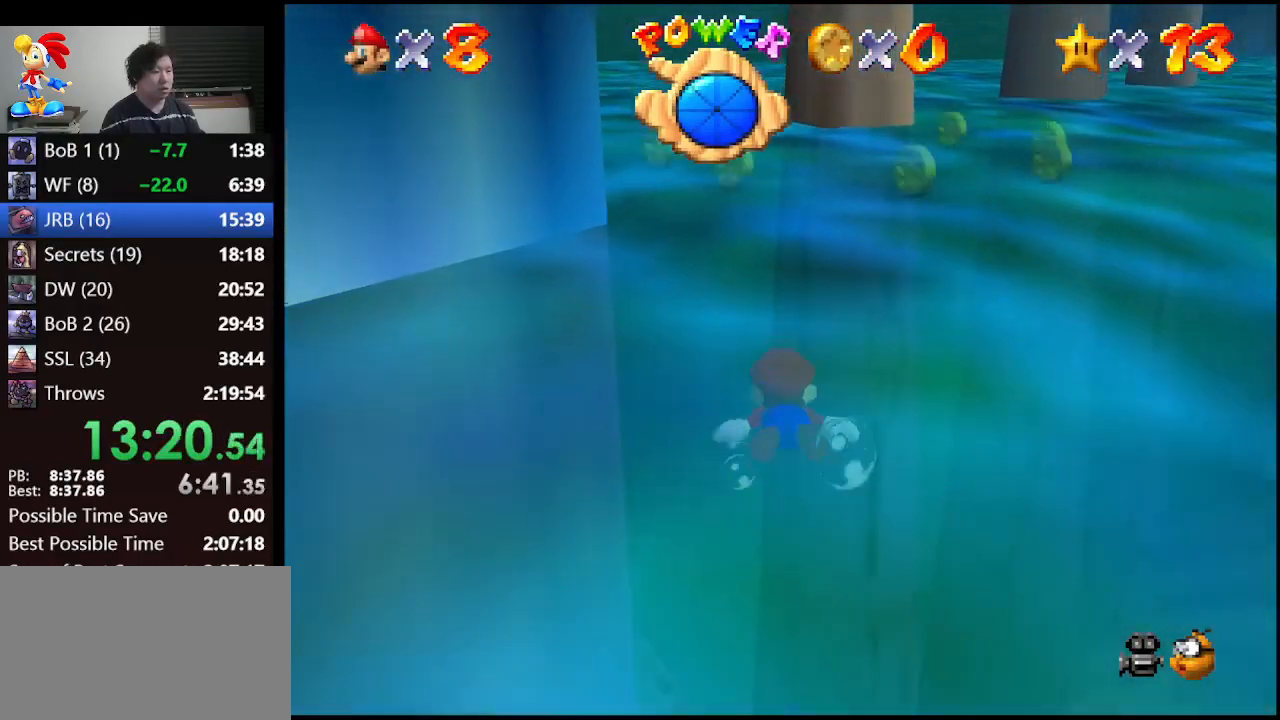
{"buttons": [], "left_stick": "center", "events": [[67, "left_stick", "up"], [167, "A", "down"], [333, "left_stick", "center"], [433, "A", "up"]]}
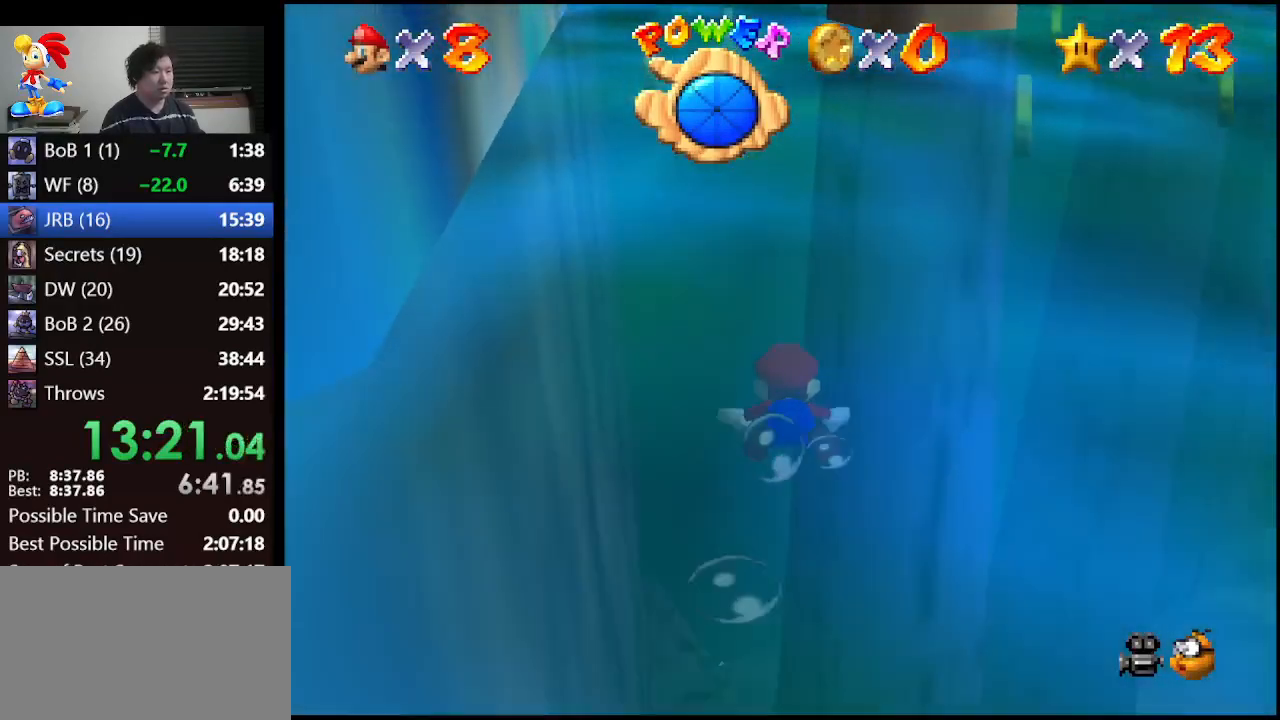
{"buttons": ["A"], "left_stick": "center", "events": [[167, "left_stick", "up"], [367, "A", "down"], [500, "left_stick", "center"]]}
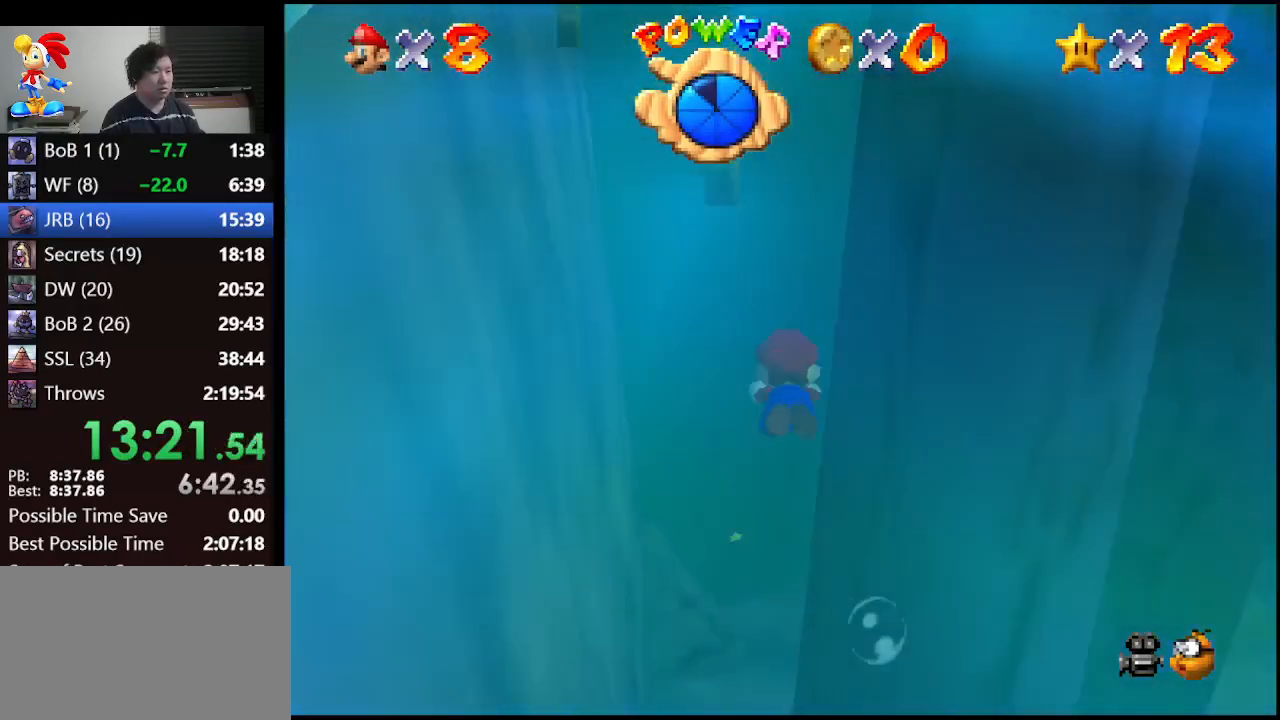
{"buttons": [], "left_stick": "up", "events": [[100, "A", "up"], [333, "left_stick", "up"]]}
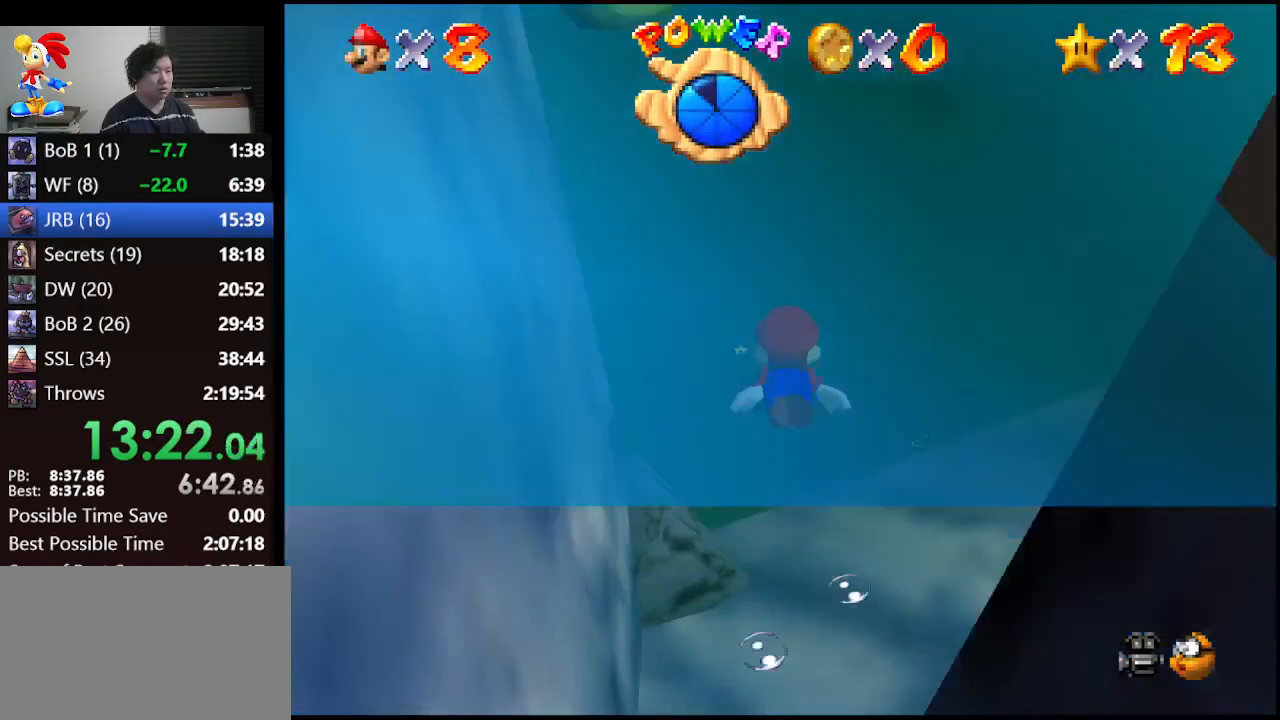
{"buttons": [], "left_stick": "up", "events": [[33, "A", "down"], [200, "left_stick", "center"], [267, "A", "up"], [467, "left_stick", "up"]]}
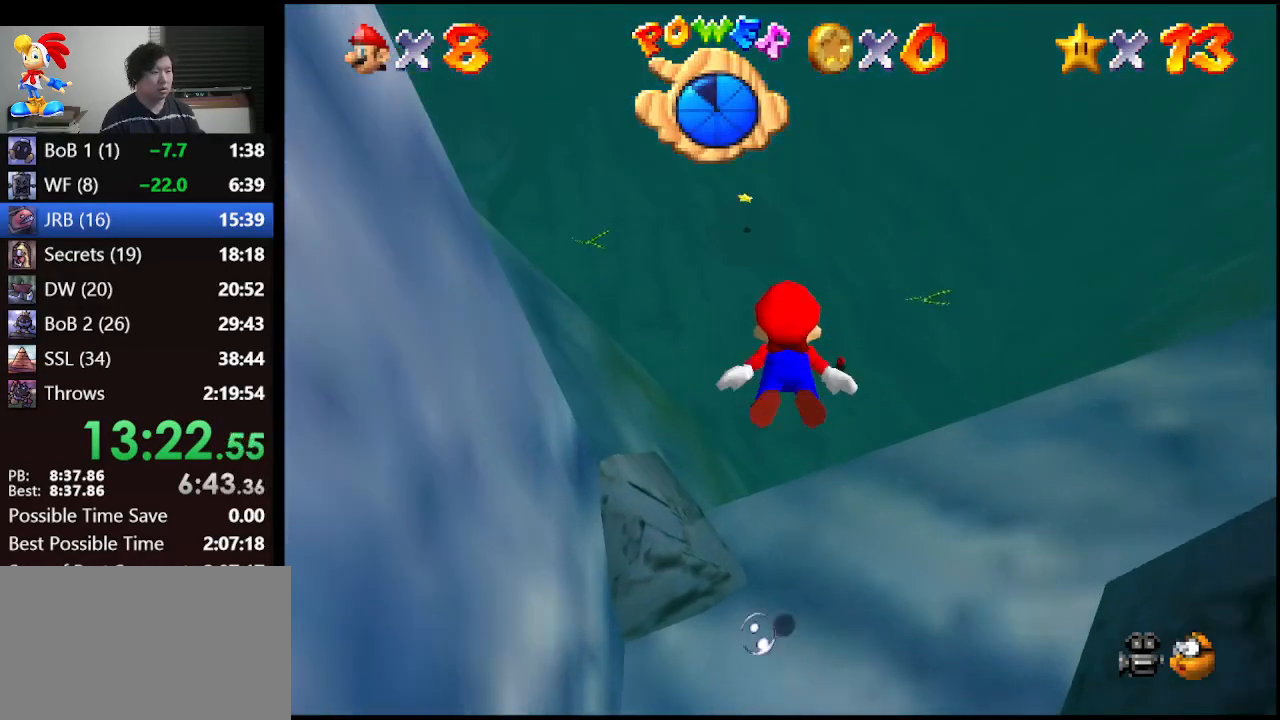
{"buttons": [], "left_stick": "up", "events": [[200, "A", "down"], [400, "A", "up"]]}
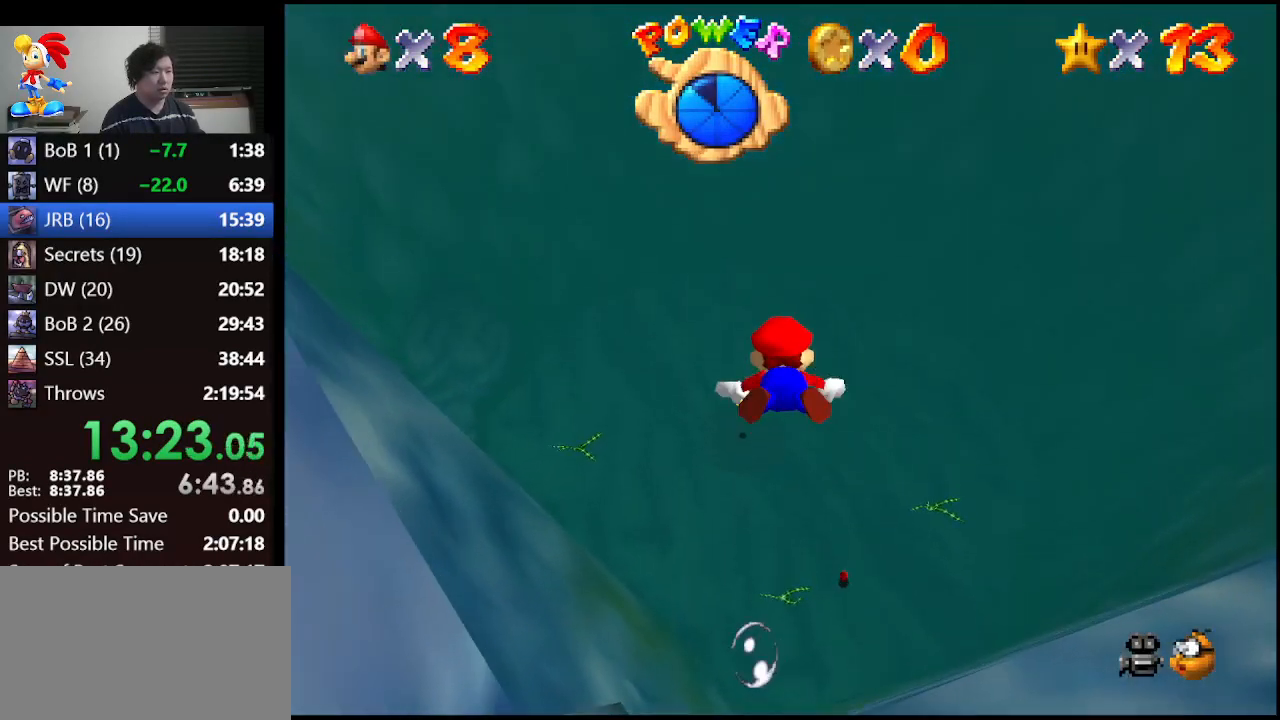
{"buttons": ["A"], "left_stick": "up", "events": [[267, "left_stick", "center"], [400, "A", "down"], [433, "left_stick", "up"]]}
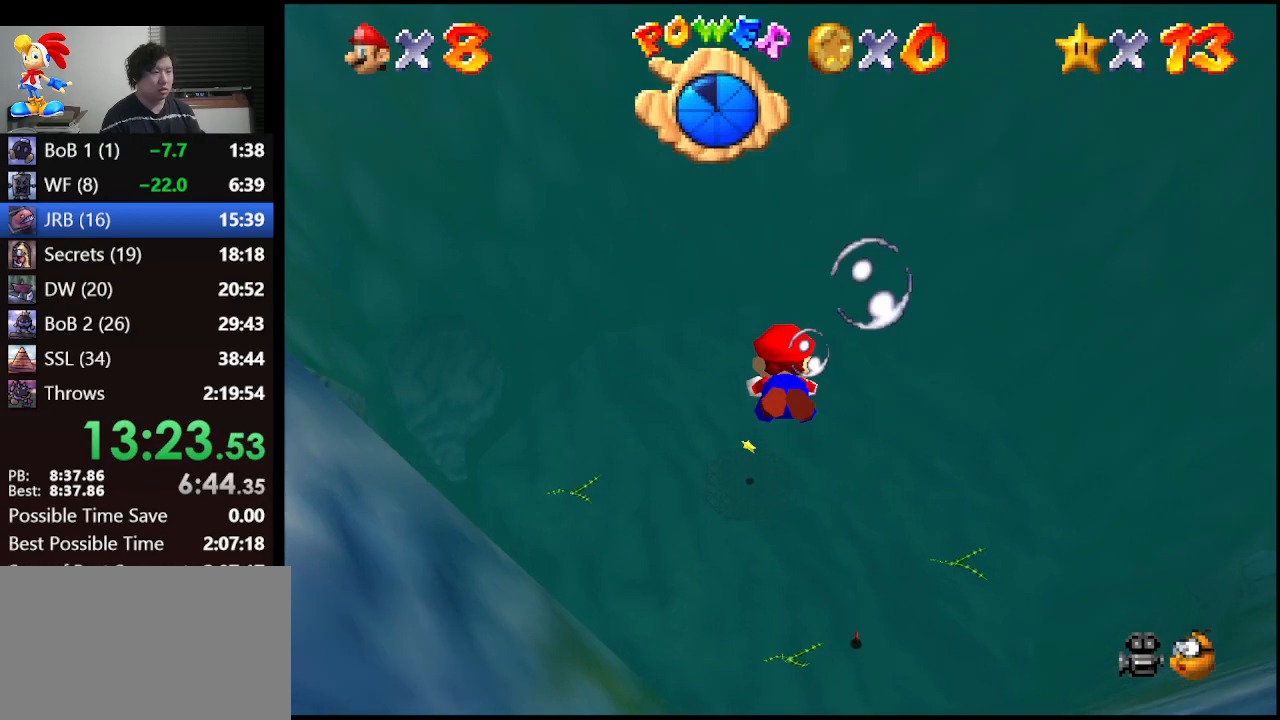
{"buttons": [], "left_stick": "center", "events": [[133, "A", "up"], [500, "left_stick", "center"]]}
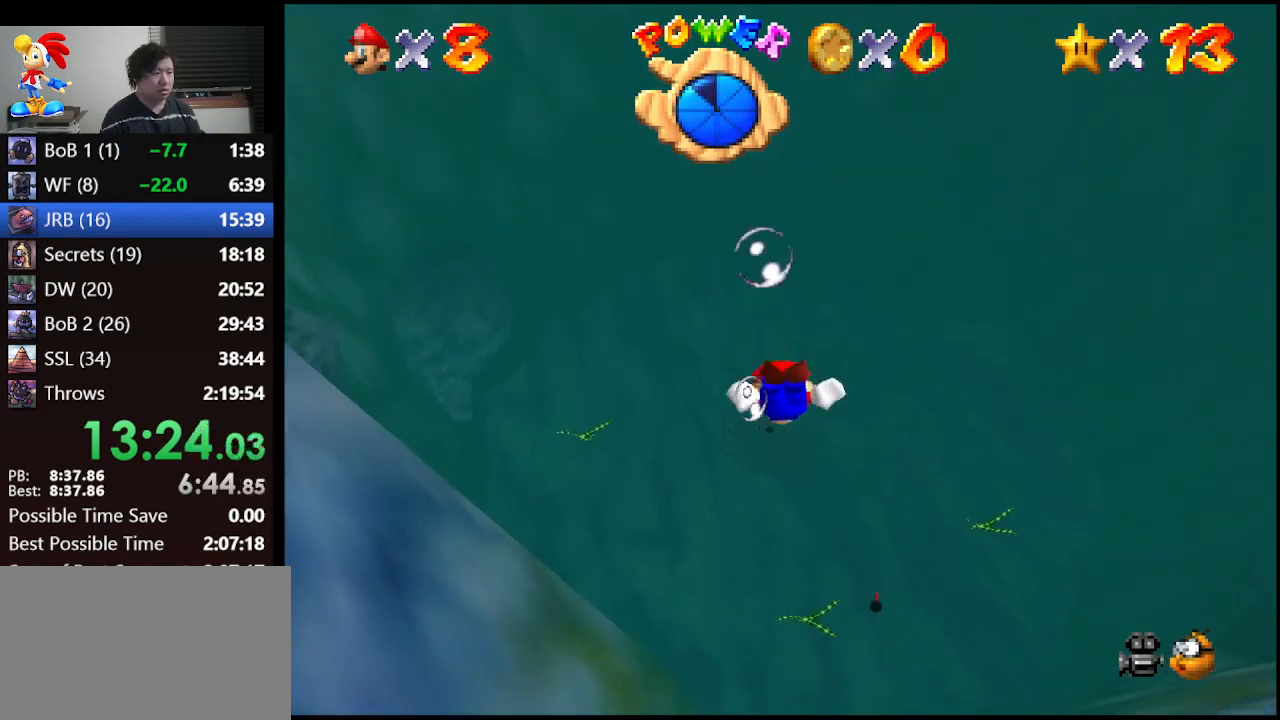
{"buttons": [], "left_stick": "up", "events": [[33, "A", "down"], [300, "A", "up"], [433, "left_stick", "up"]]}
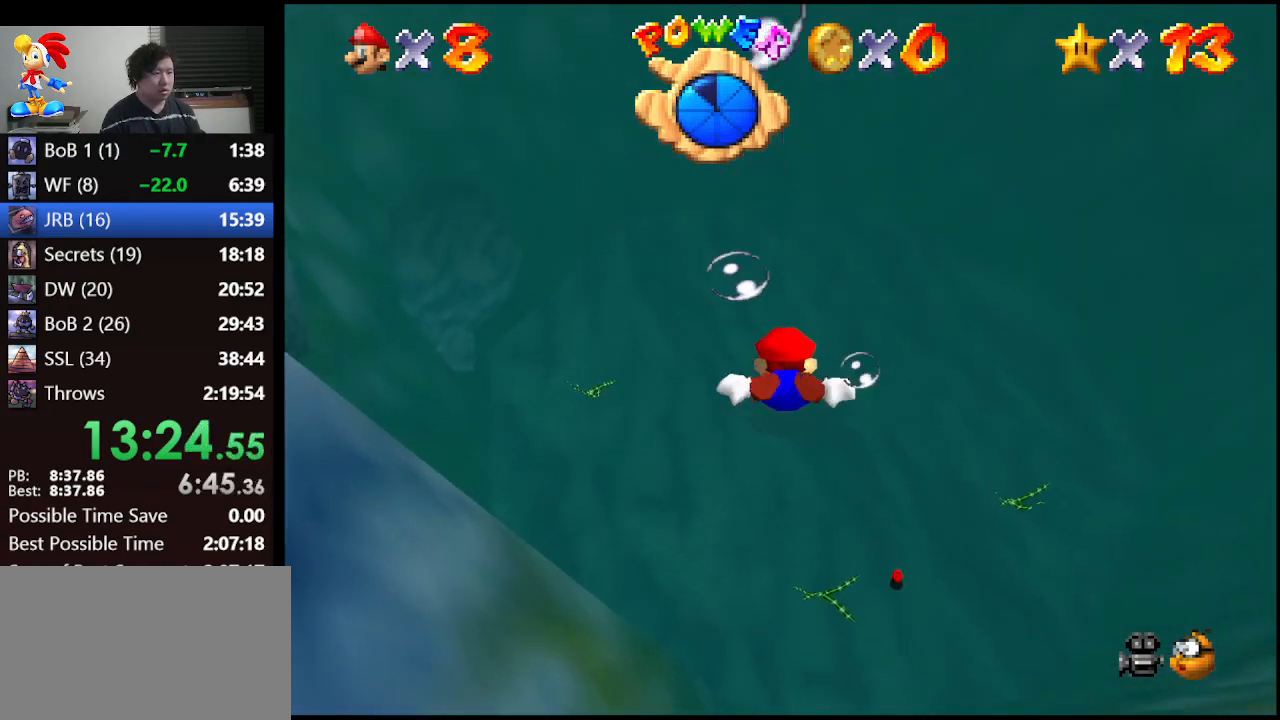
{"buttons": [], "left_stick": "center", "events": [[167, "A", "down"], [233, "left_stick", "center"], [400, "A", "up"]]}
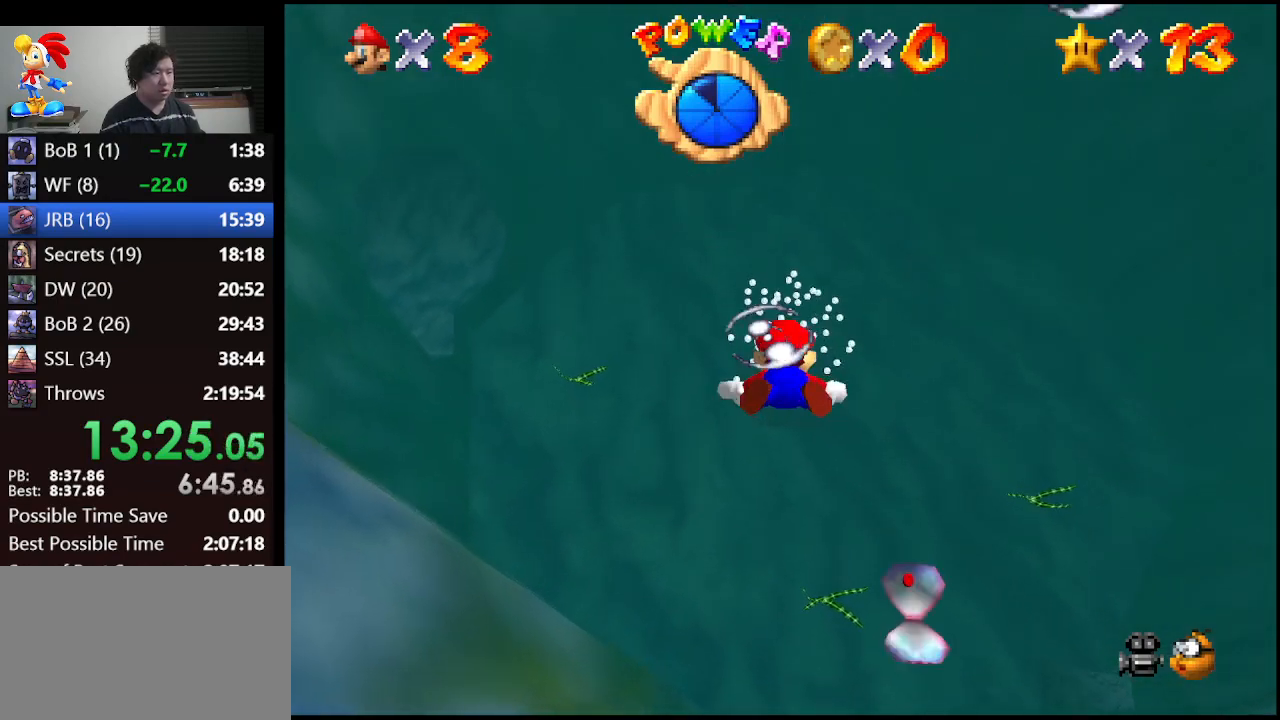
{"buttons": ["A"], "left_stick": "up", "events": [[100, "left_stick", "up"], [367, "A", "down"]]}
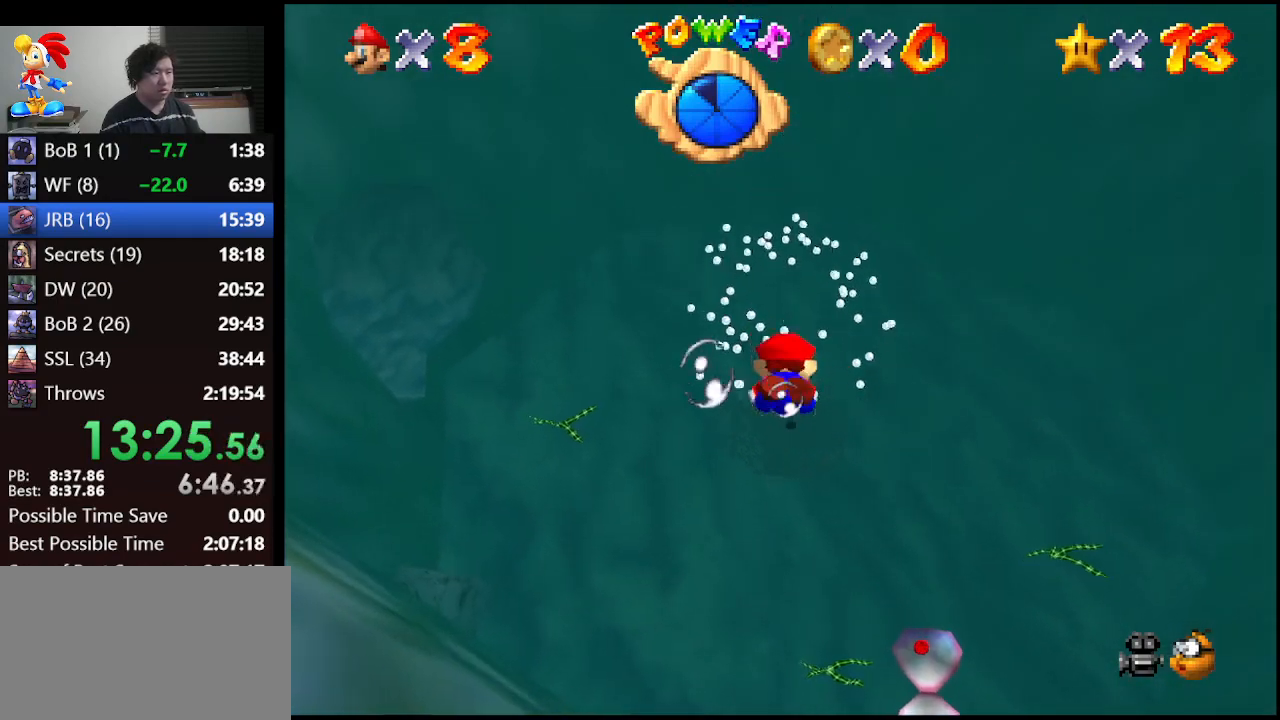
{"buttons": ["A"], "left_stick": "up", "events": [[33, "left_stick", "center"], [67, "A", "up"], [333, "left_stick", "up"], [500, "A", "down"]]}
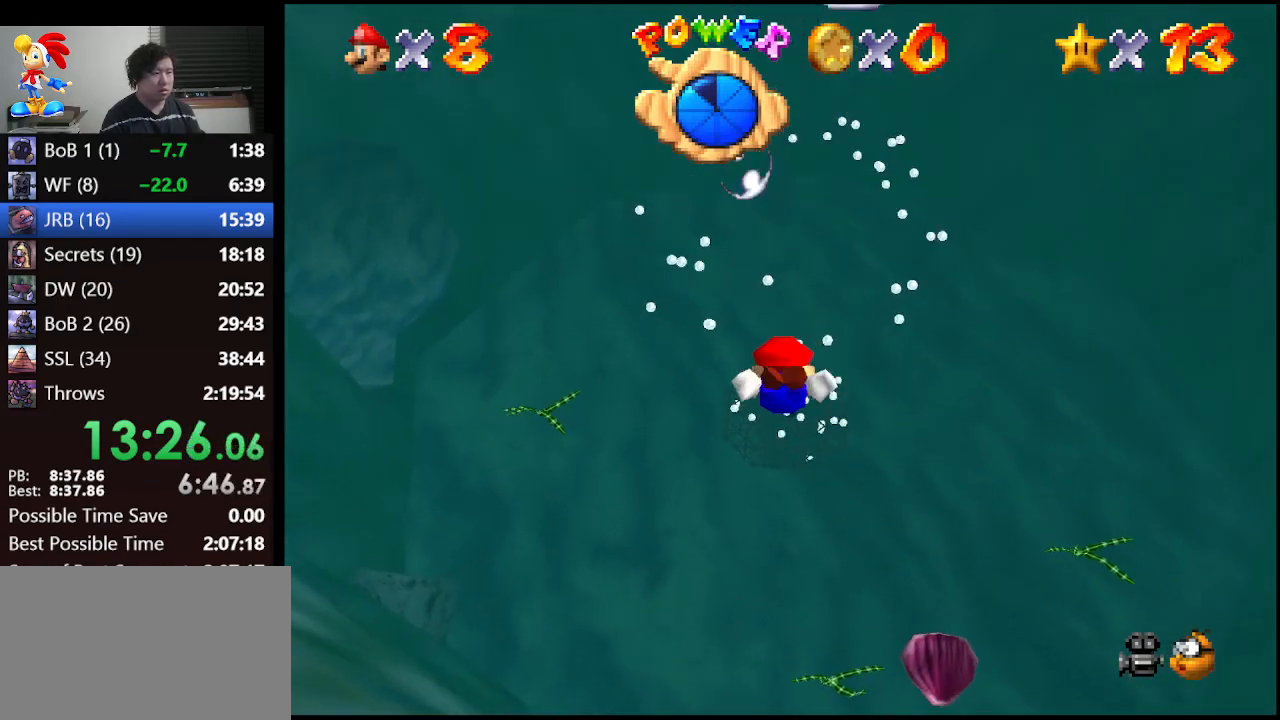
{"buttons": [], "left_stick": "center", "events": [[200, "left_stick", "center"], [267, "A", "up"]]}
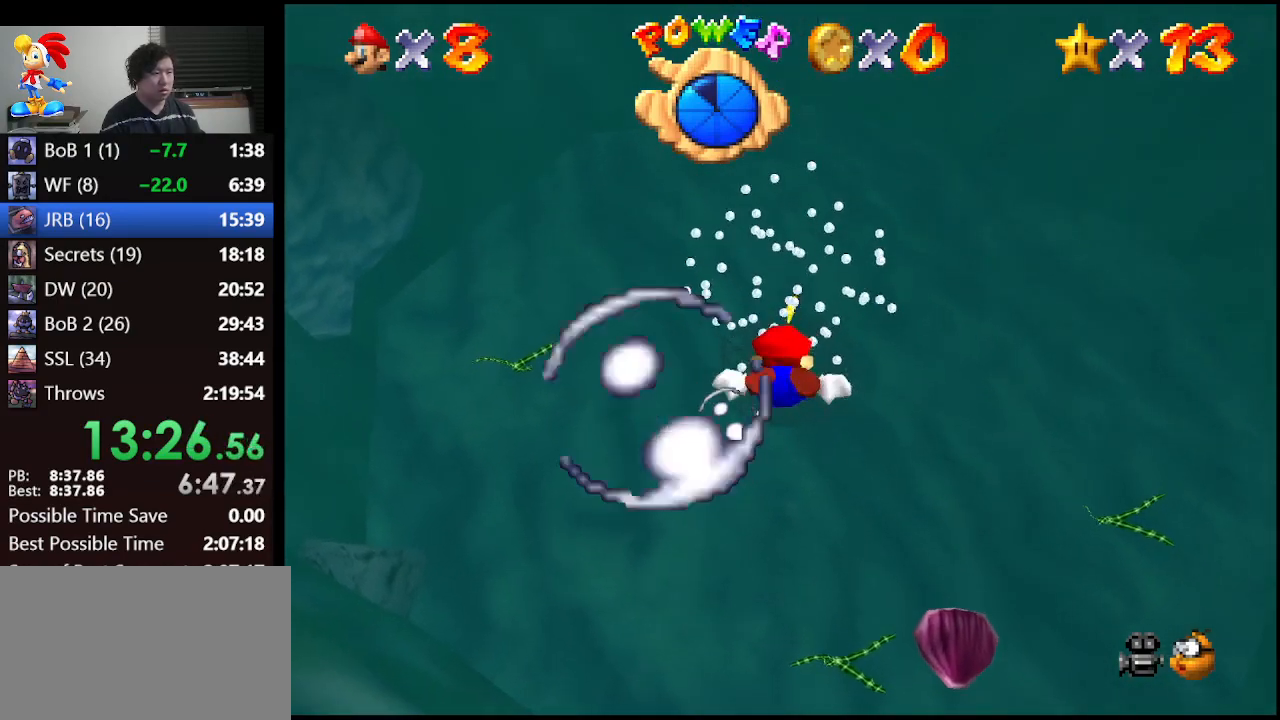
{"buttons": [], "left_stick": "center", "events": [[33, "left_stick", "up-right"], [167, "A", "down"], [267, "left_stick", "center"], [400, "A", "up"]]}
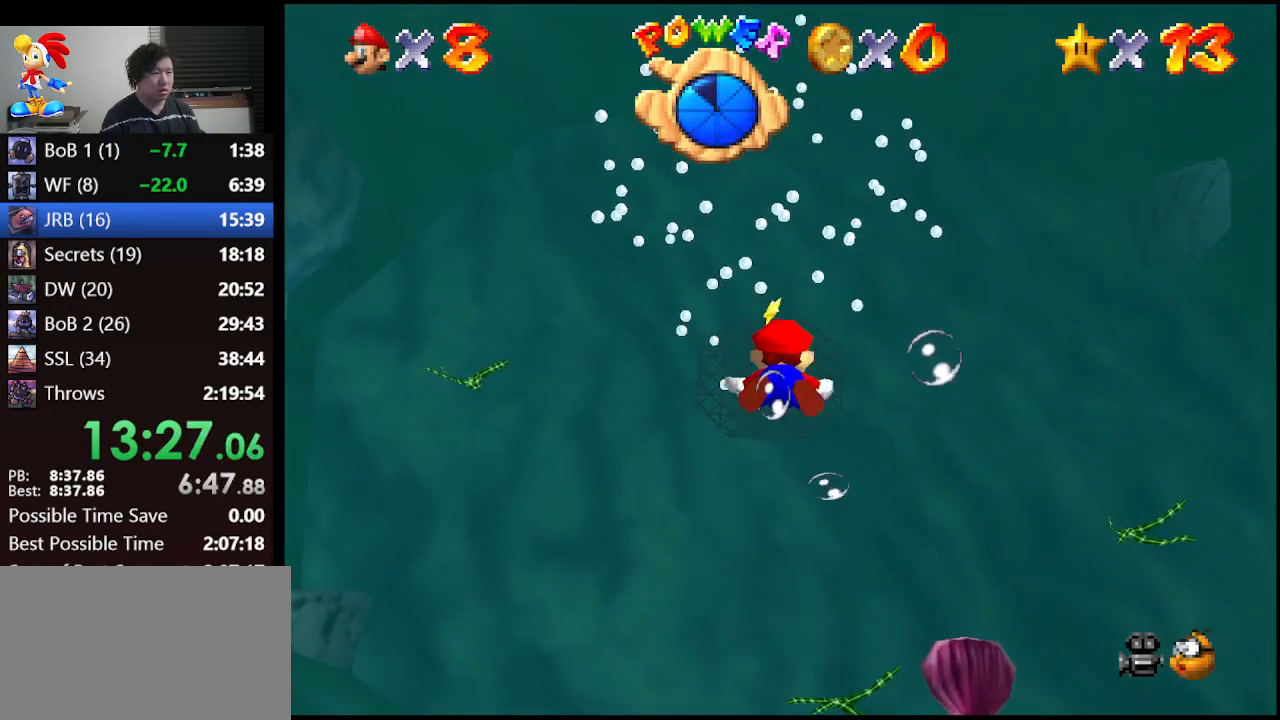
{"buttons": ["A"], "left_stick": "center", "events": [[33, "left_stick", "up"], [300, "left_stick", "center"], [333, "A", "down"]]}
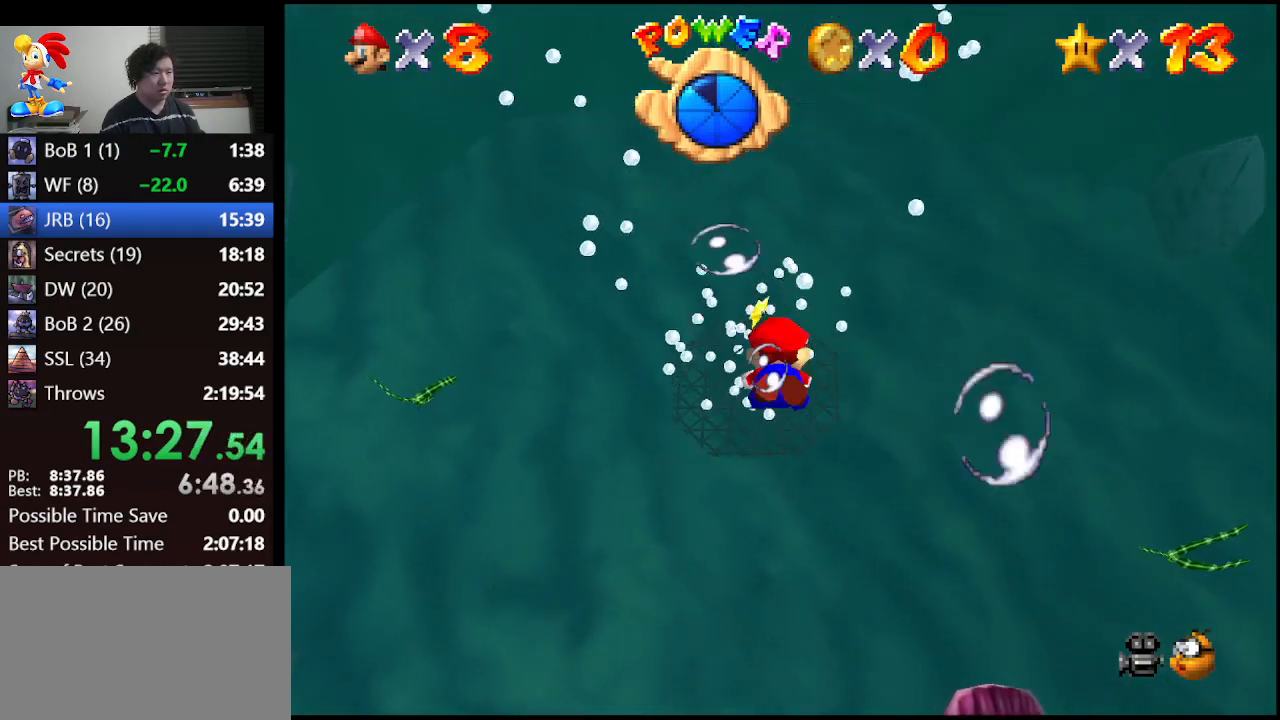
{"buttons": [], "left_stick": "up", "events": [[67, "A", "up"], [300, "left_stick", "up"]]}
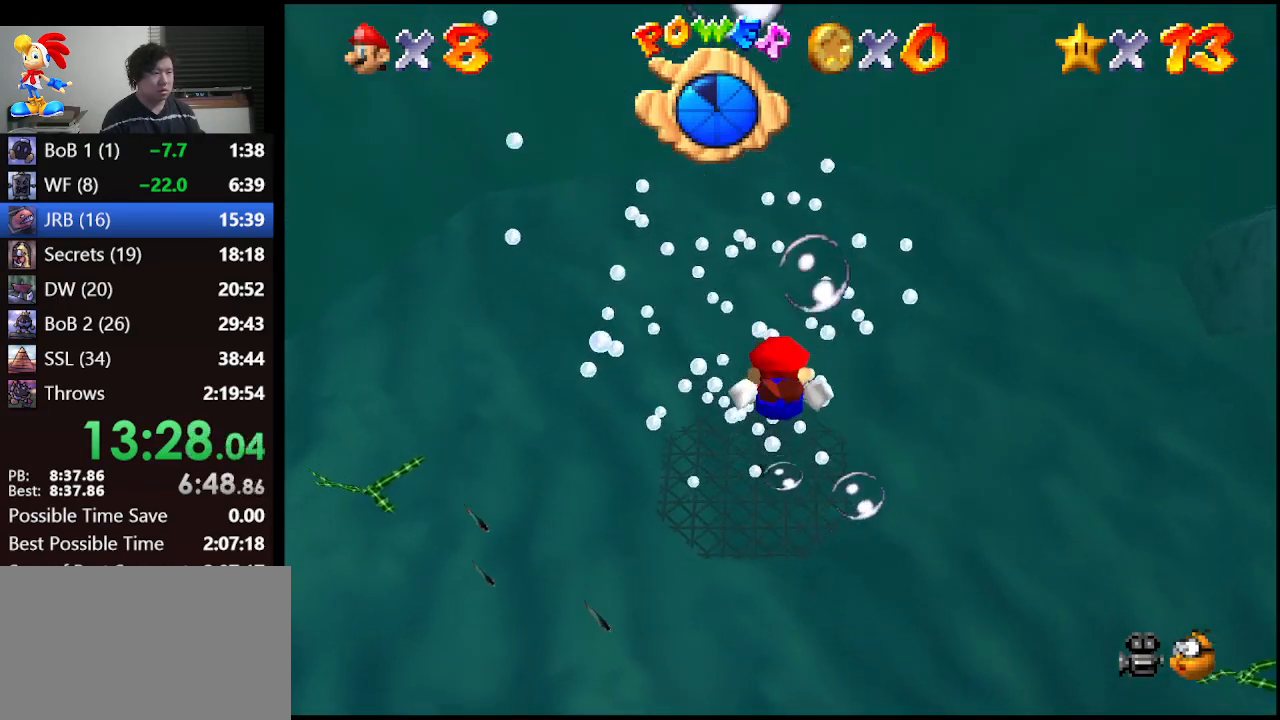
{"buttons": [], "left_stick": "center", "events": [[33, "A", "down"], [267, "A", "up"], [267, "left_stick", "center"]]}
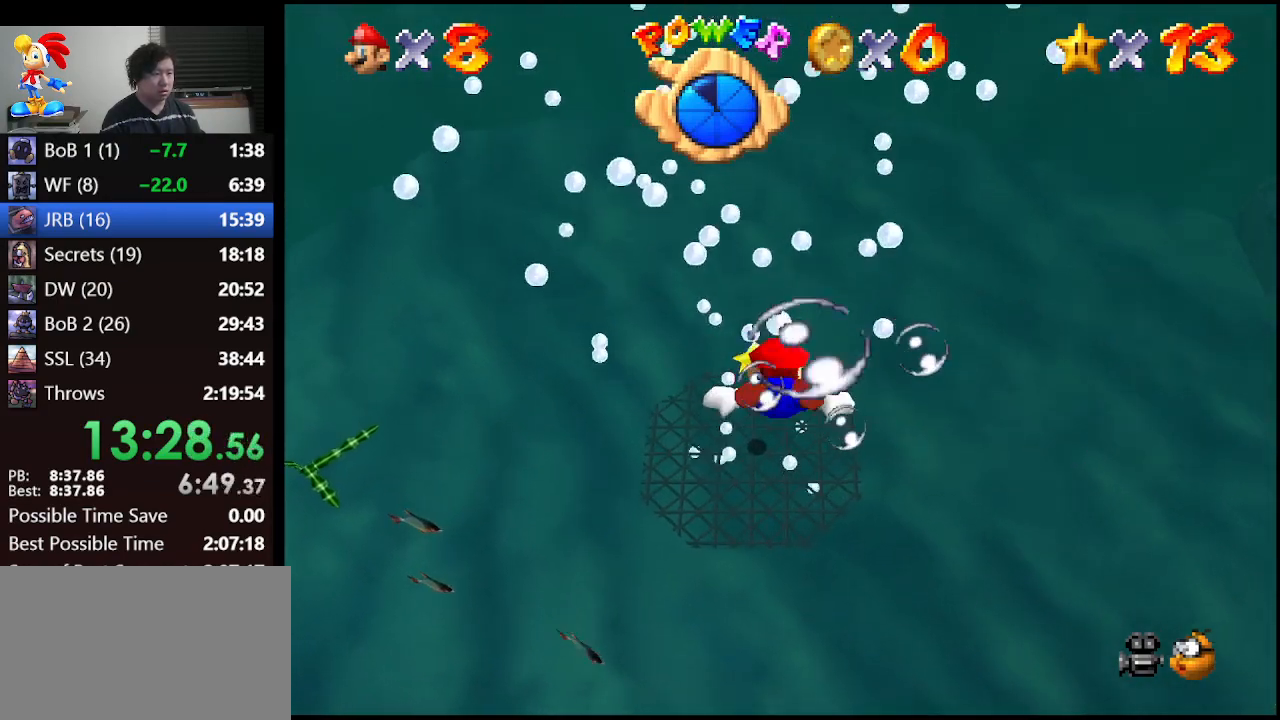
{"buttons": [], "left_stick": "center", "events": [[100, "left_stick", "up"], [200, "A", "down"], [433, "A", "up"], [433, "left_stick", "center"]]}
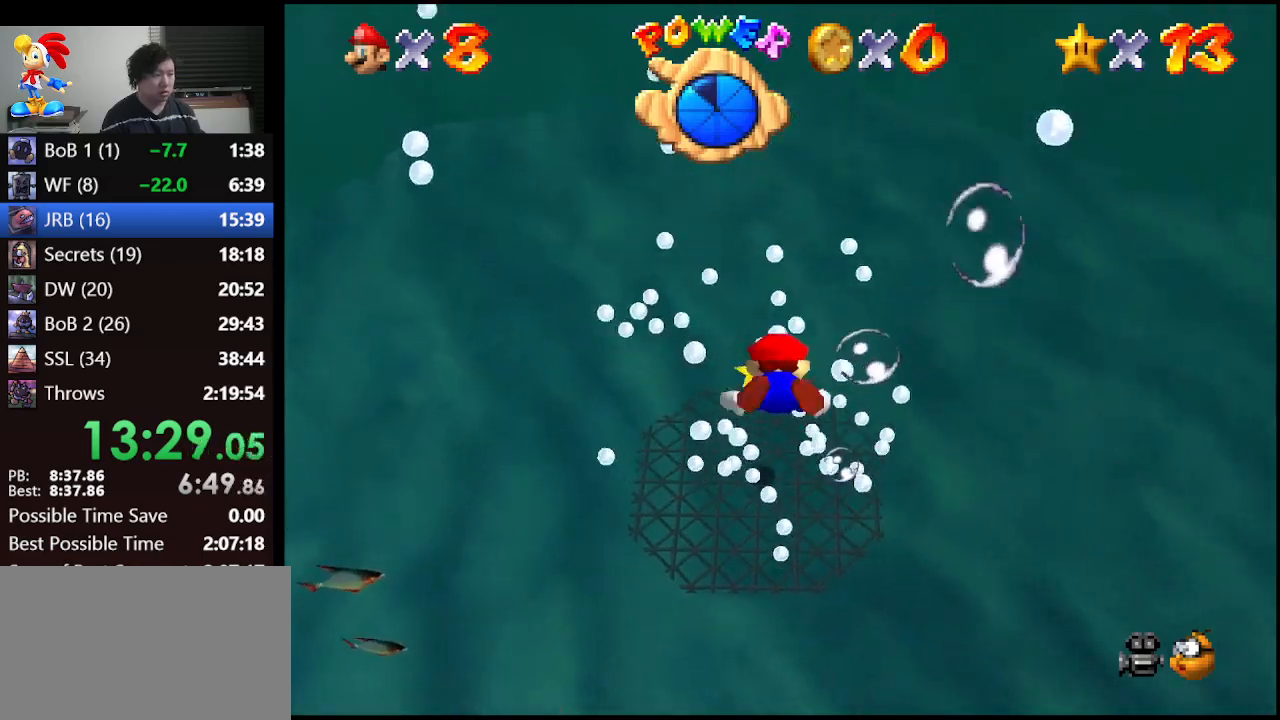
{"buttons": ["A"], "left_stick": "up", "events": [[233, "left_stick", "up"], [400, "A", "down"]]}
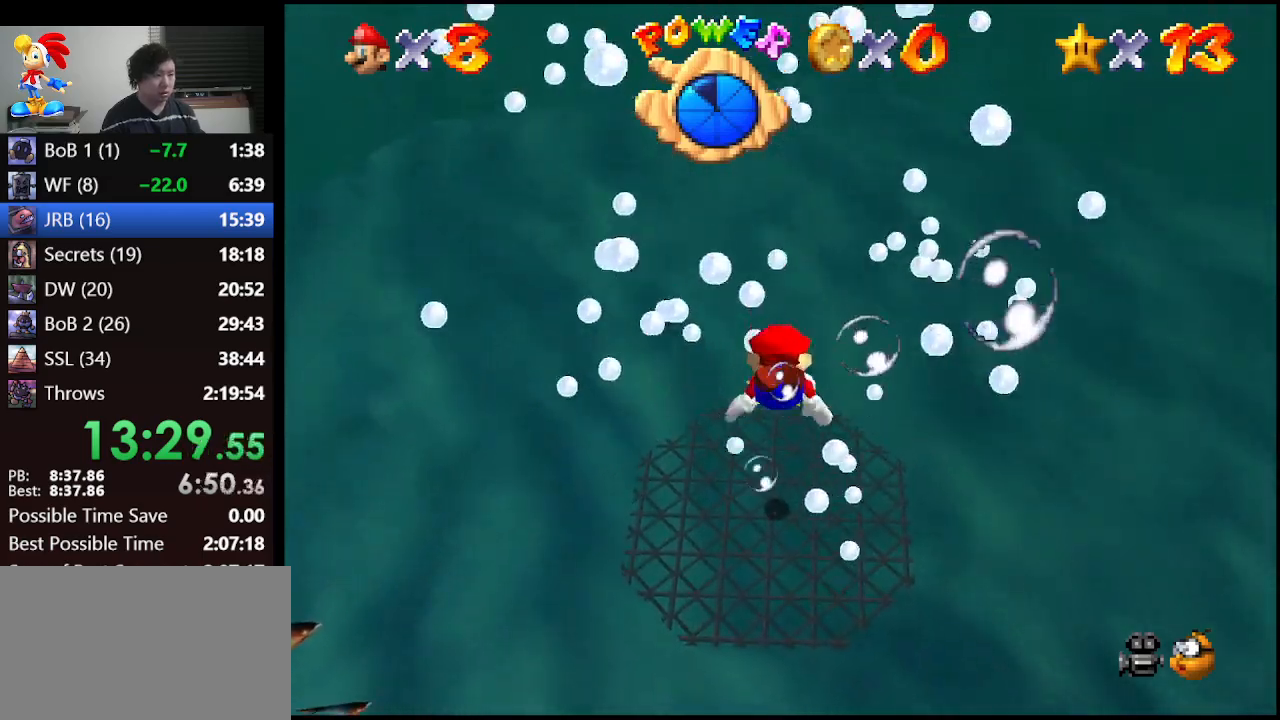
{"buttons": [], "left_stick": "up-right", "events": [[67, "left_stick", "up-right"], [133, "A", "up"], [167, "left_stick", "center"], [400, "left_stick", "up-right"]]}
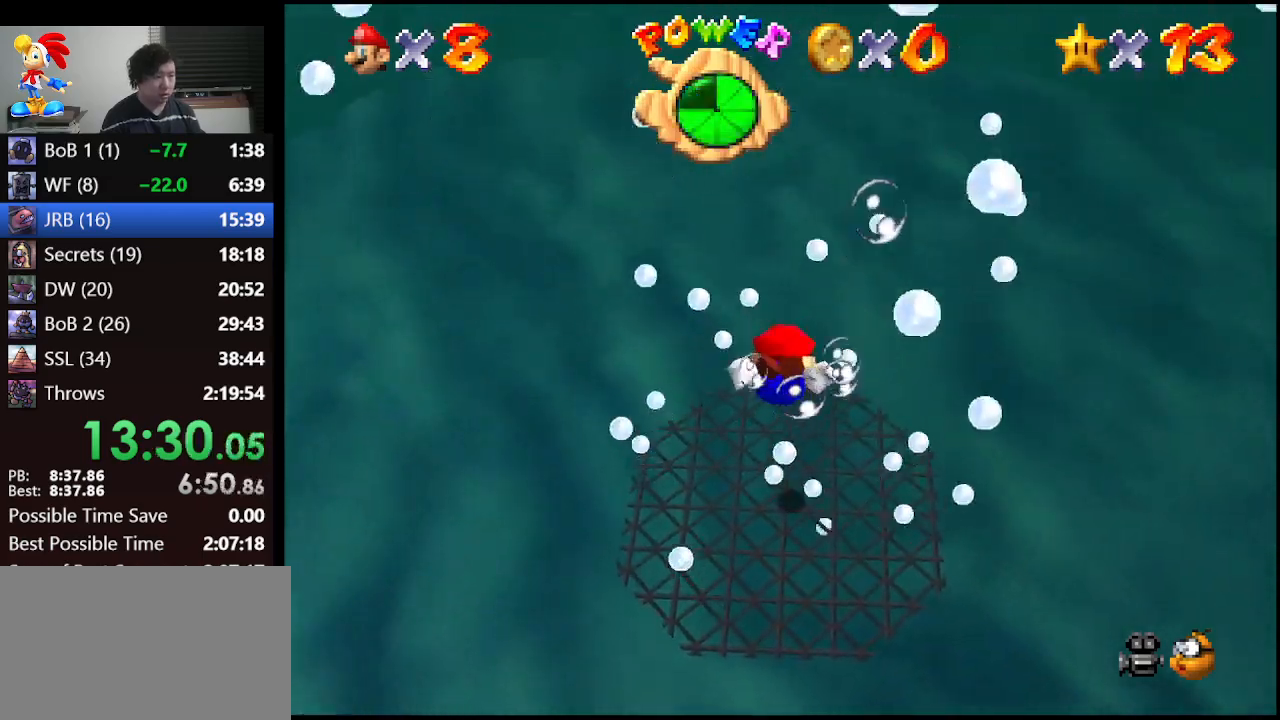
{"buttons": [], "left_stick": "center", "events": [[33, "A", "down"], [300, "A", "up"], [333, "left_stick", "center"]]}
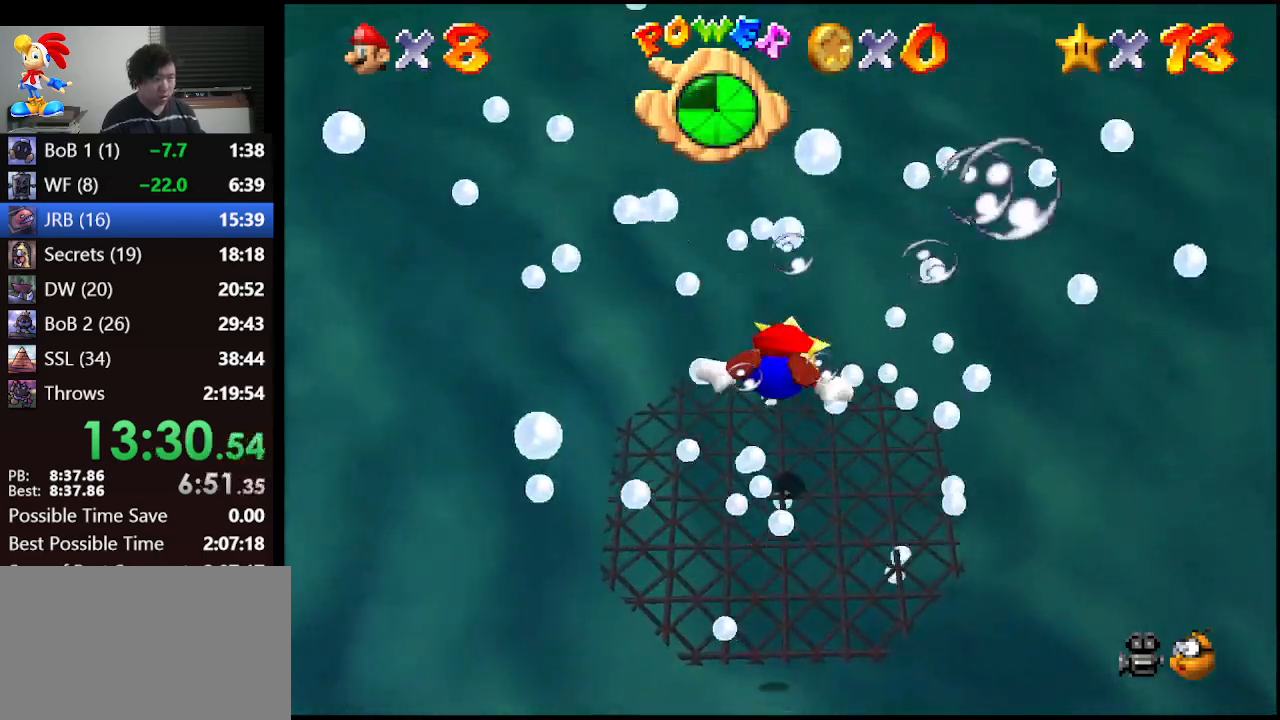
{"buttons": [], "left_stick": "center", "events": [[67, "left_stick", "up-right"], [167, "A", "down"], [433, "A", "up"], [500, "left_stick", "center"]]}
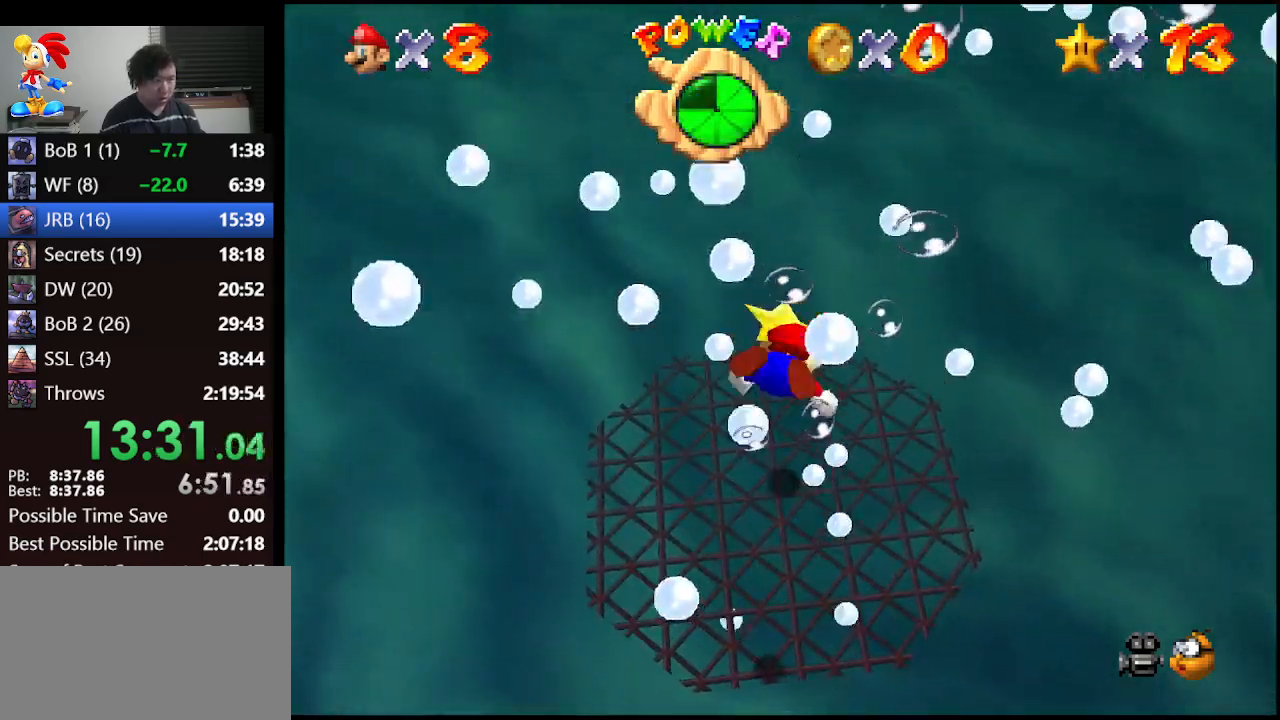
{"buttons": ["A"], "left_stick": "up", "events": [[300, "left_stick", "up"], [333, "A", "down"]]}
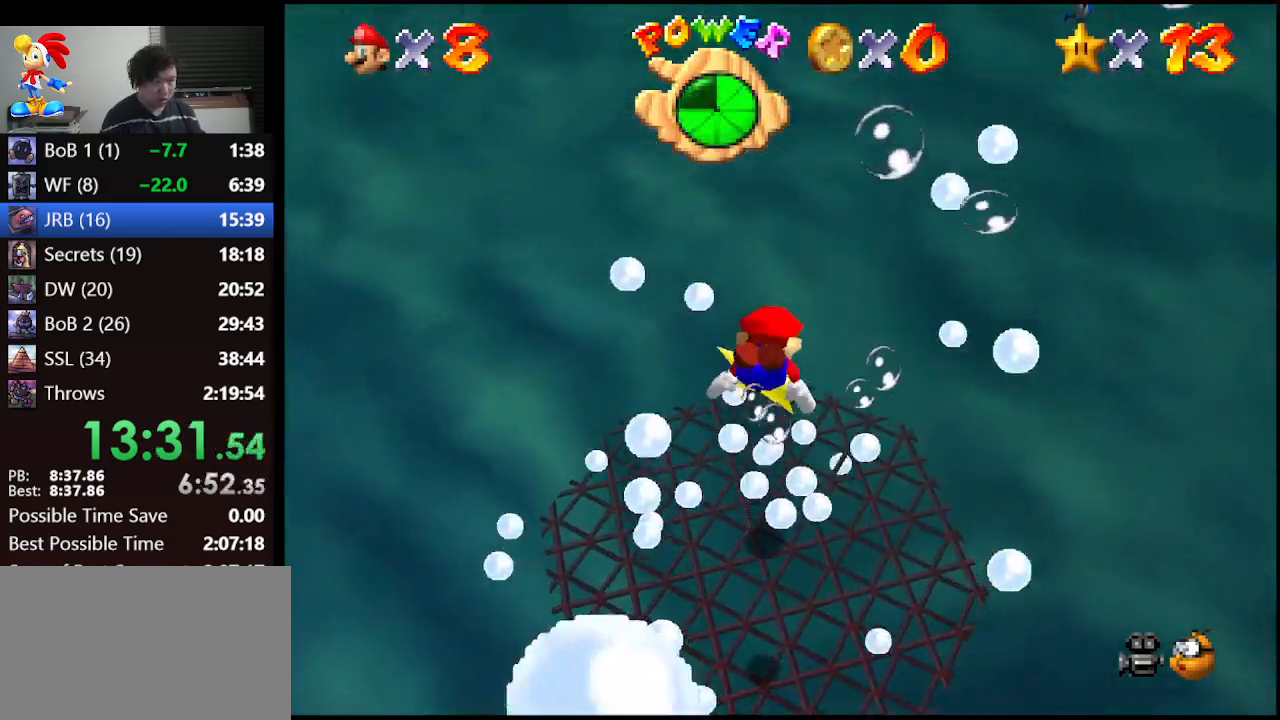
{"buttons": ["A"], "left_stick": "up", "events": [[133, "A", "up"], [300, "left_stick", "center"], [400, "left_stick", "up"], [500, "A", "down"]]}
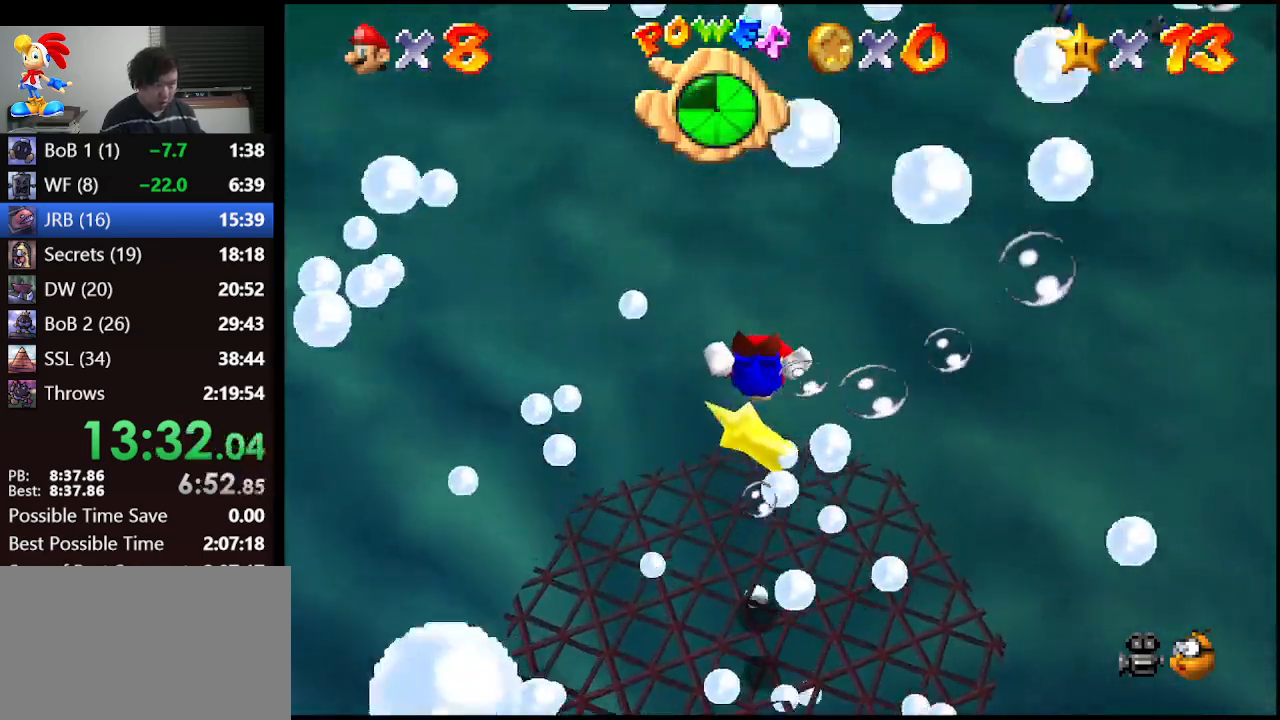
{"buttons": [], "left_stick": "up", "events": [[367, "A", "up"]]}